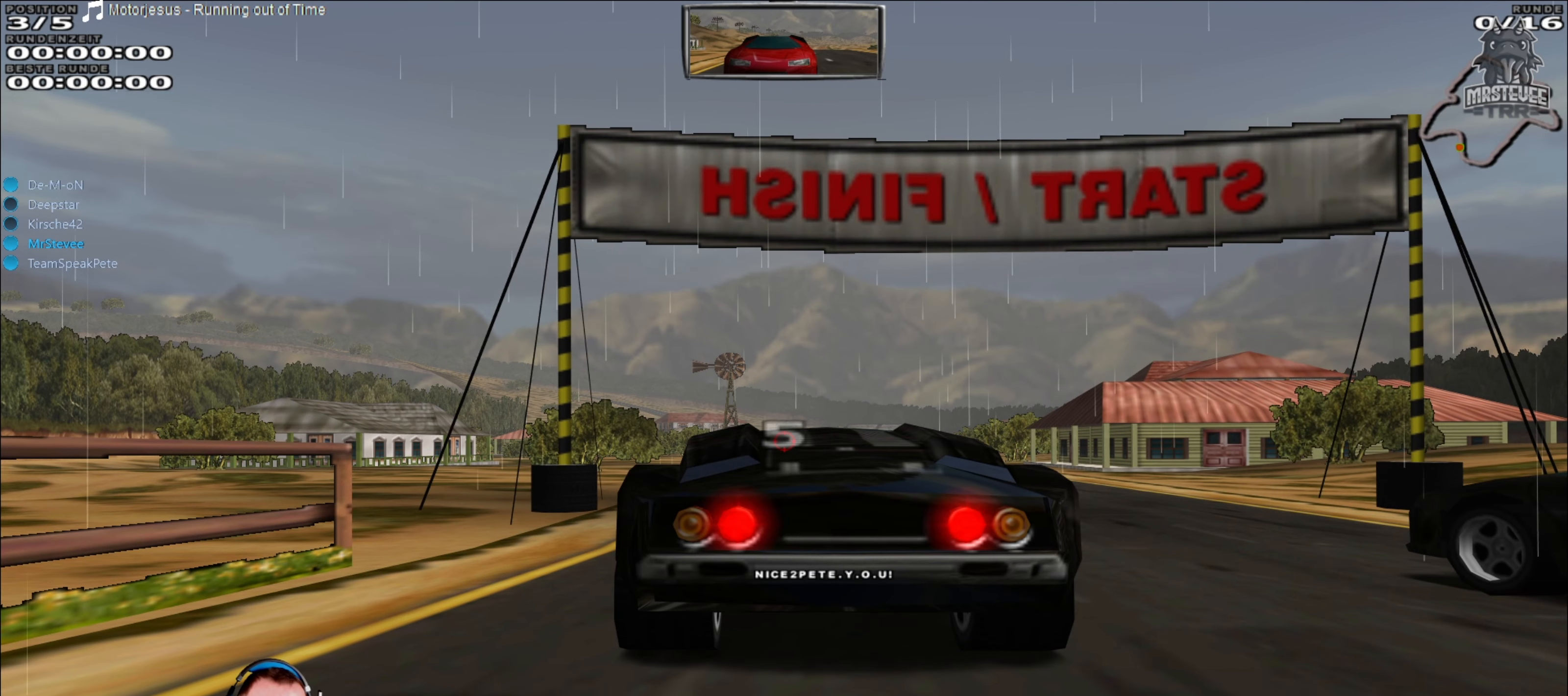
Gameplay with a controller (Xbox layout); each line is a JSON object with the inputs held at the frame after it. "events" lists button and stick changes between this image and that frame as [ms after this image, input, new state], when the widget could be followed in between. Not read: L3 R3.
{"buttons": [], "left_stick": "center", "right_stick": "center", "events": [[350, "R2", "down"], [450, "R2", "up"]]}
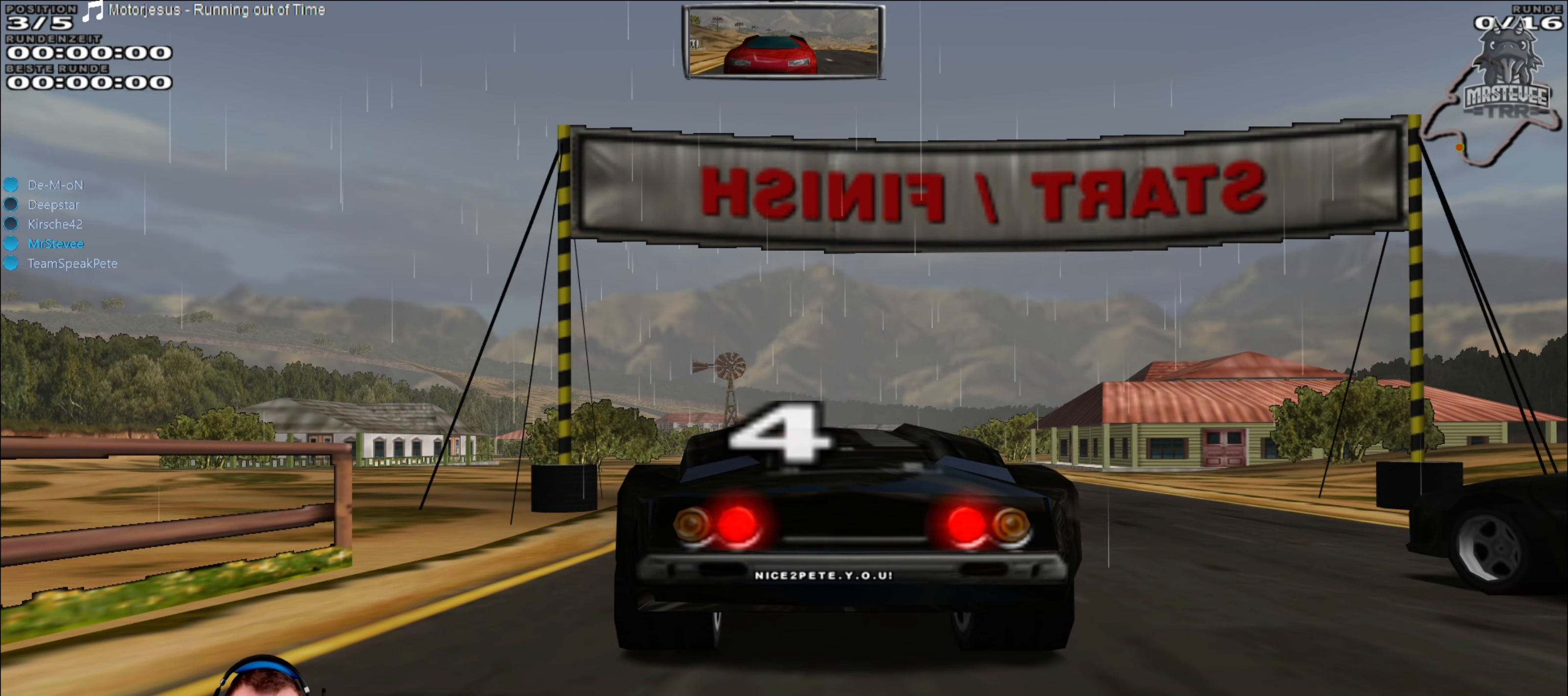
{"buttons": [], "left_stick": "center", "right_stick": "center", "events": []}
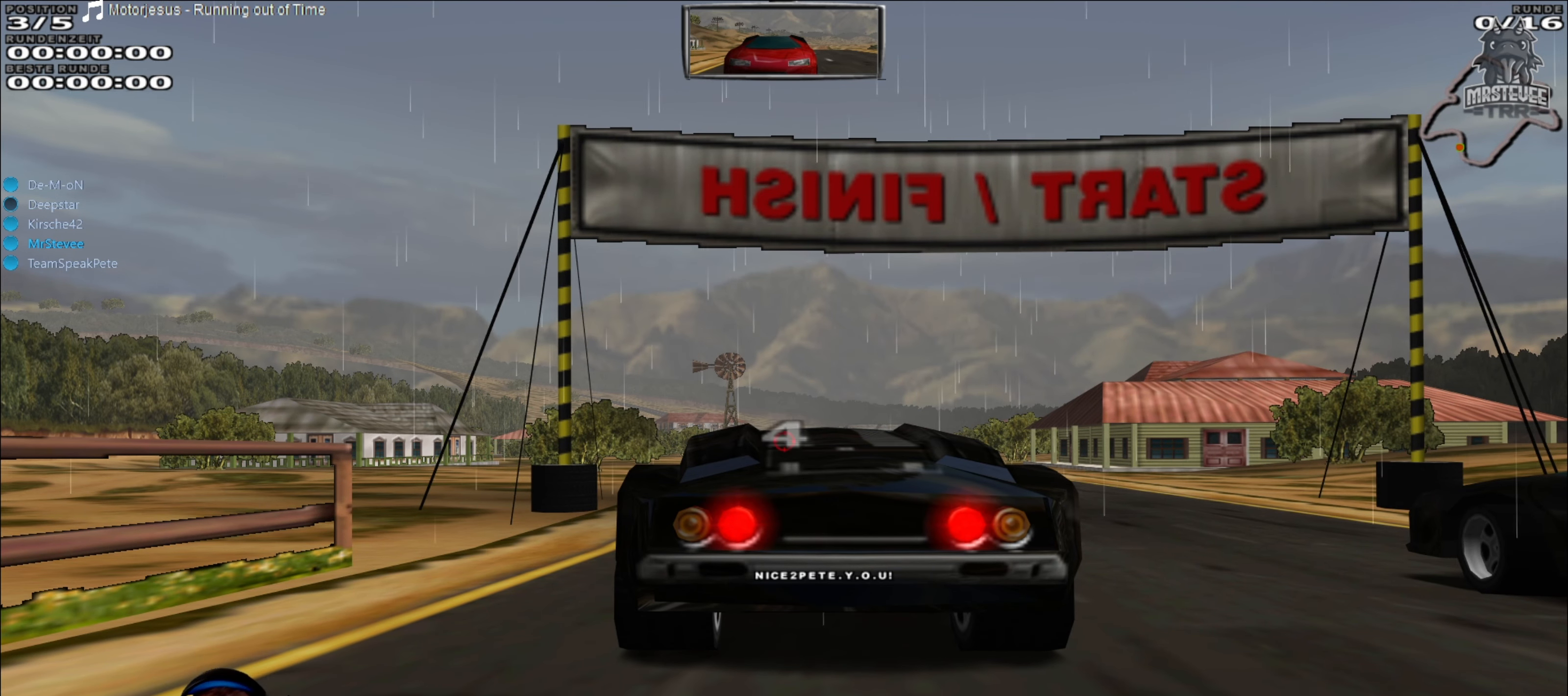
{"buttons": [], "left_stick": "center", "right_stick": "center", "events": []}
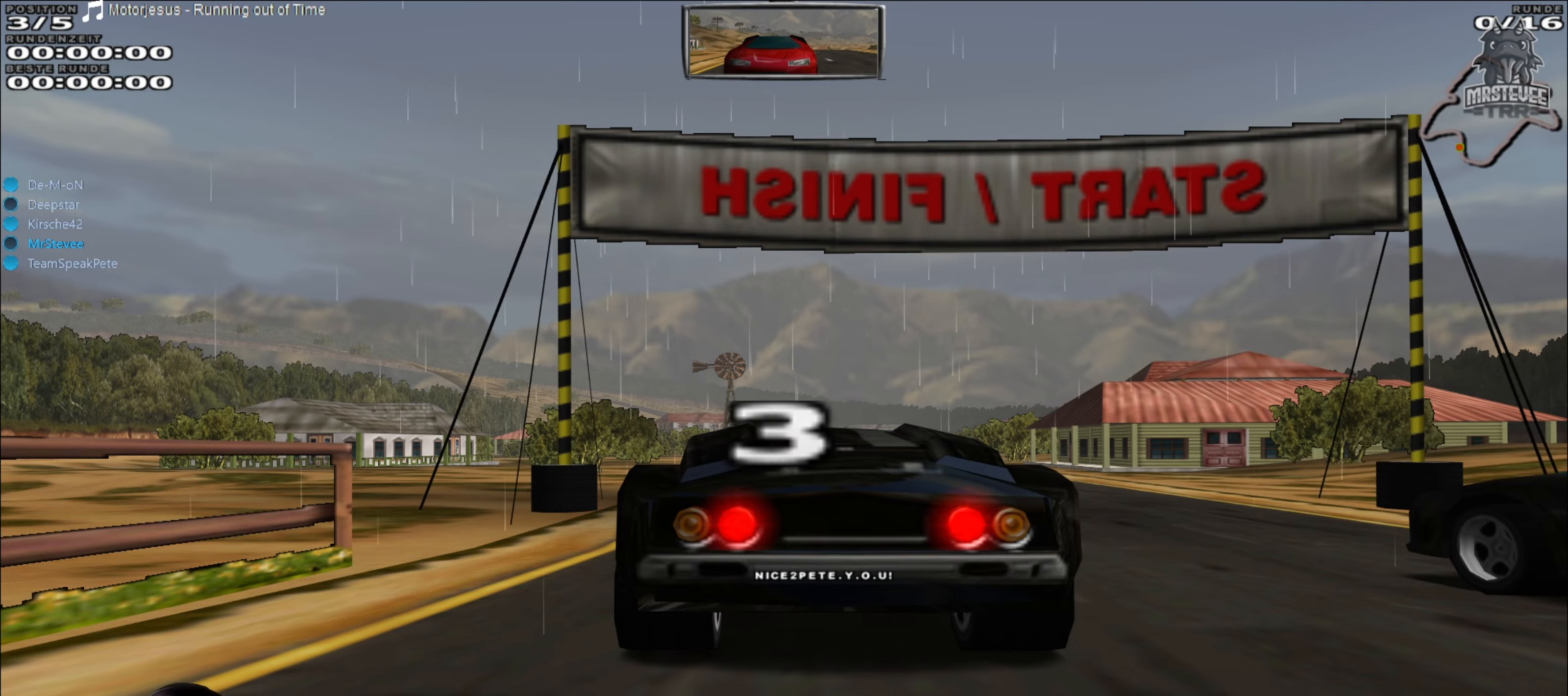
{"buttons": [], "left_stick": "center", "right_stick": "center", "events": []}
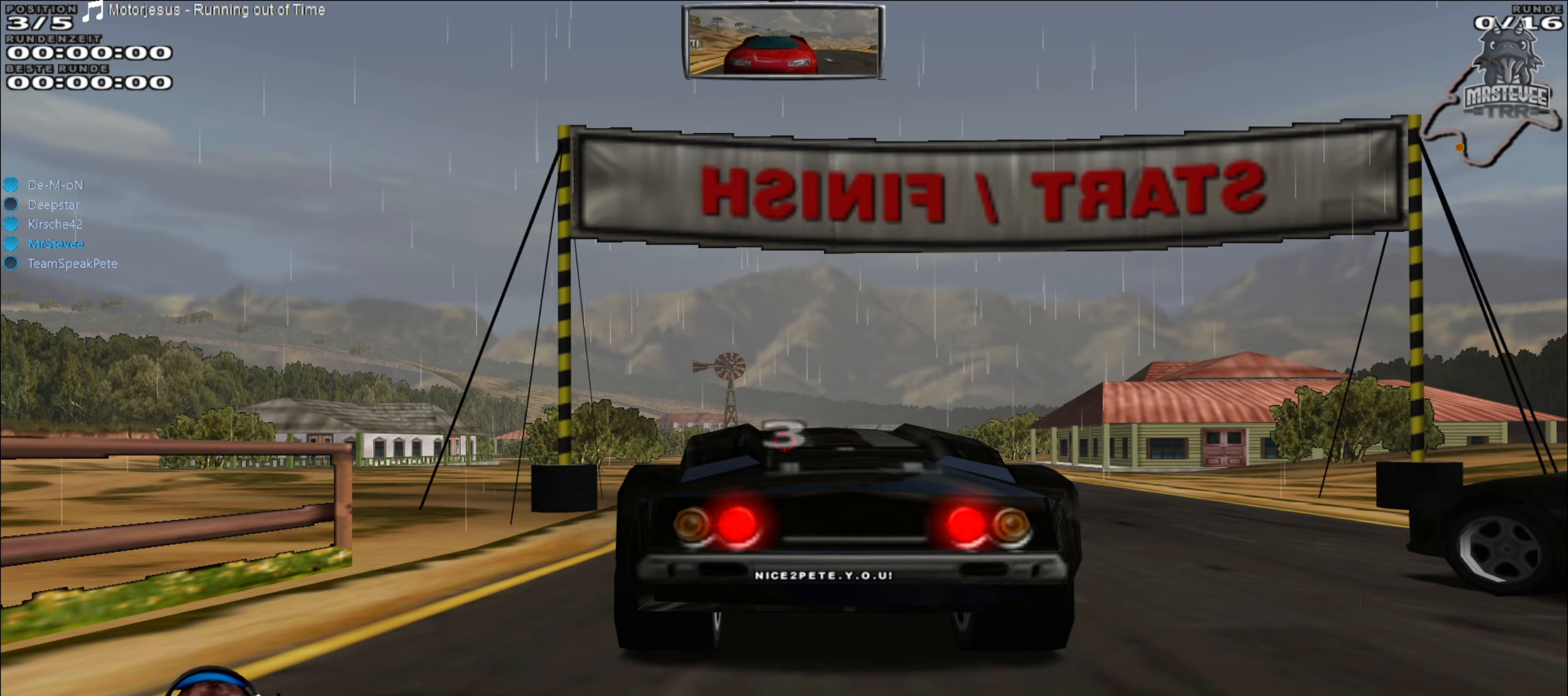
{"buttons": [], "left_stick": "center", "right_stick": "center", "events": []}
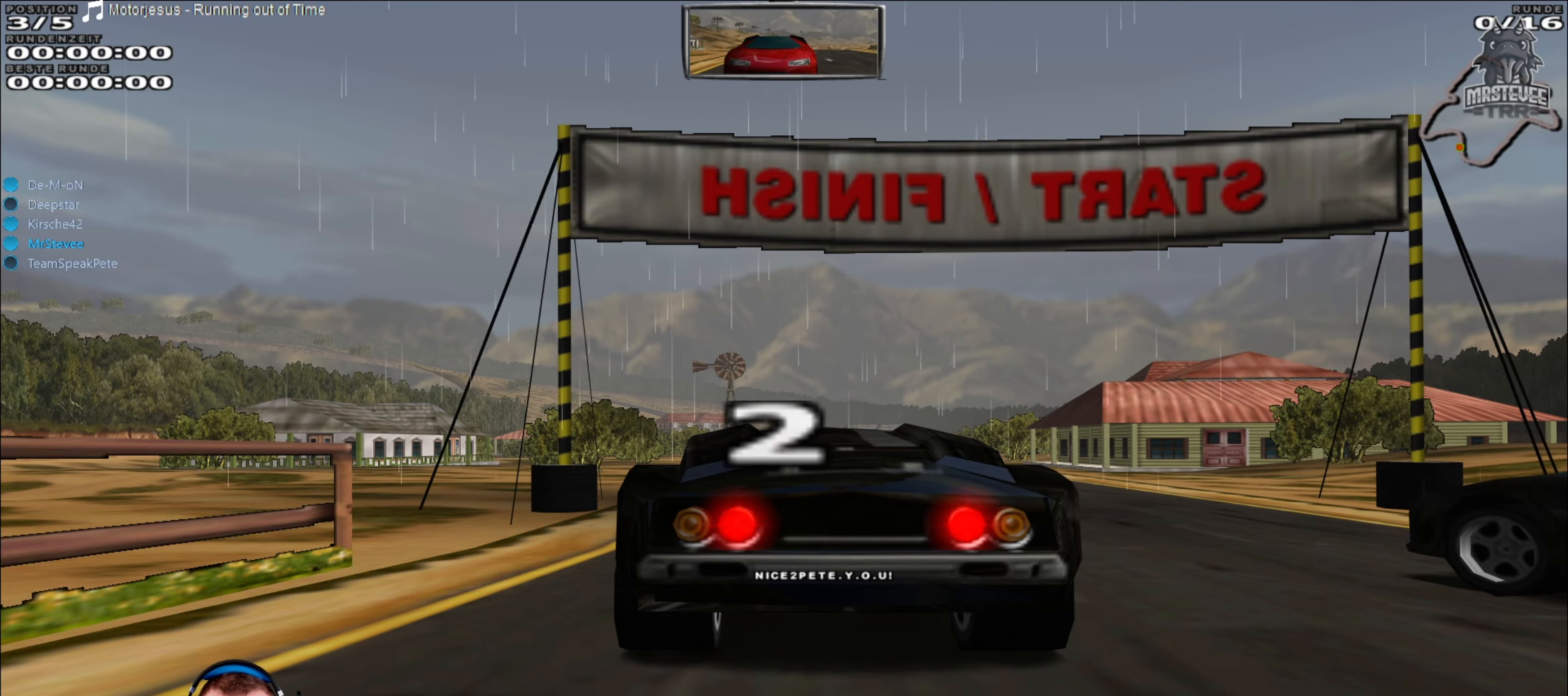
{"buttons": ["R2"], "left_stick": "center", "right_stick": "center", "events": [[350, "R2", "down"]]}
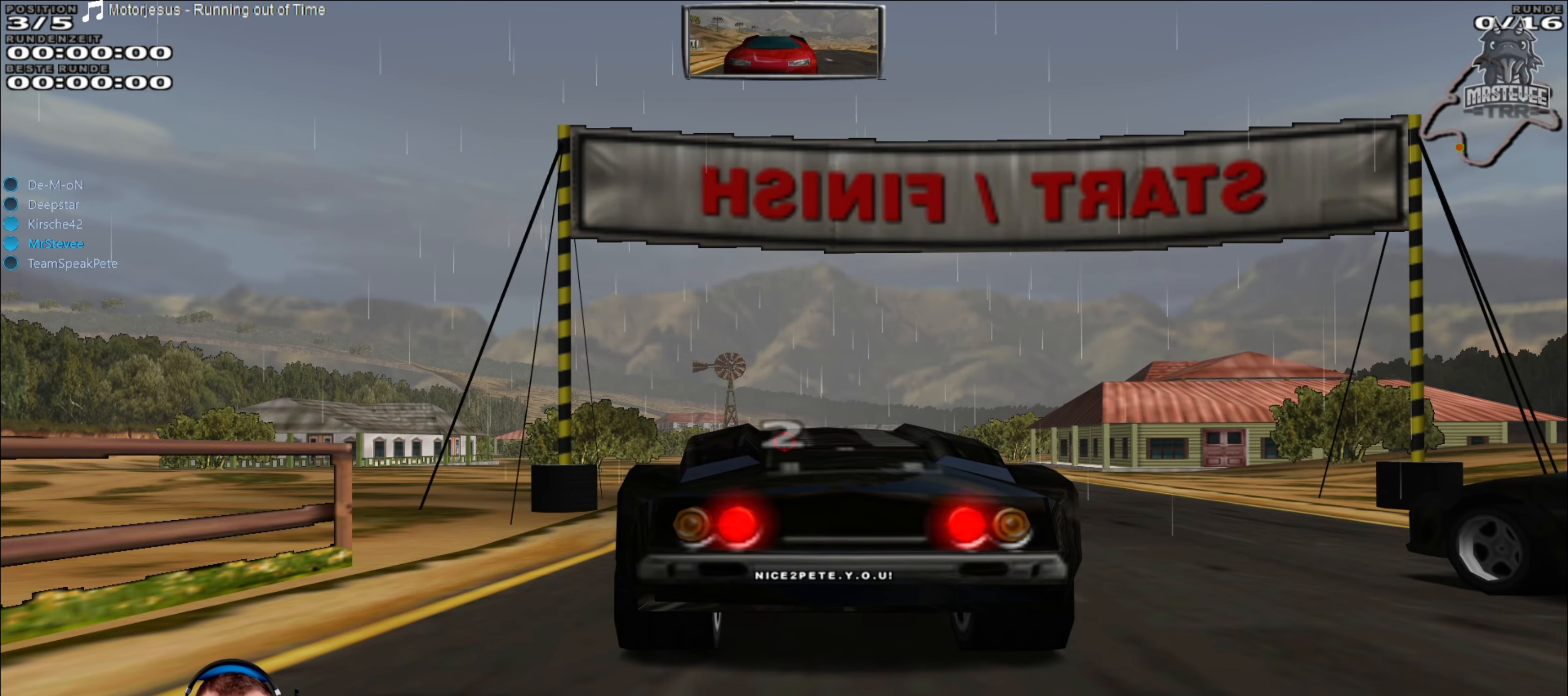
{"buttons": ["R2"], "left_stick": "center", "right_stick": "center", "events": [[183, "R2", "up"], [266, "R2", "down"]]}
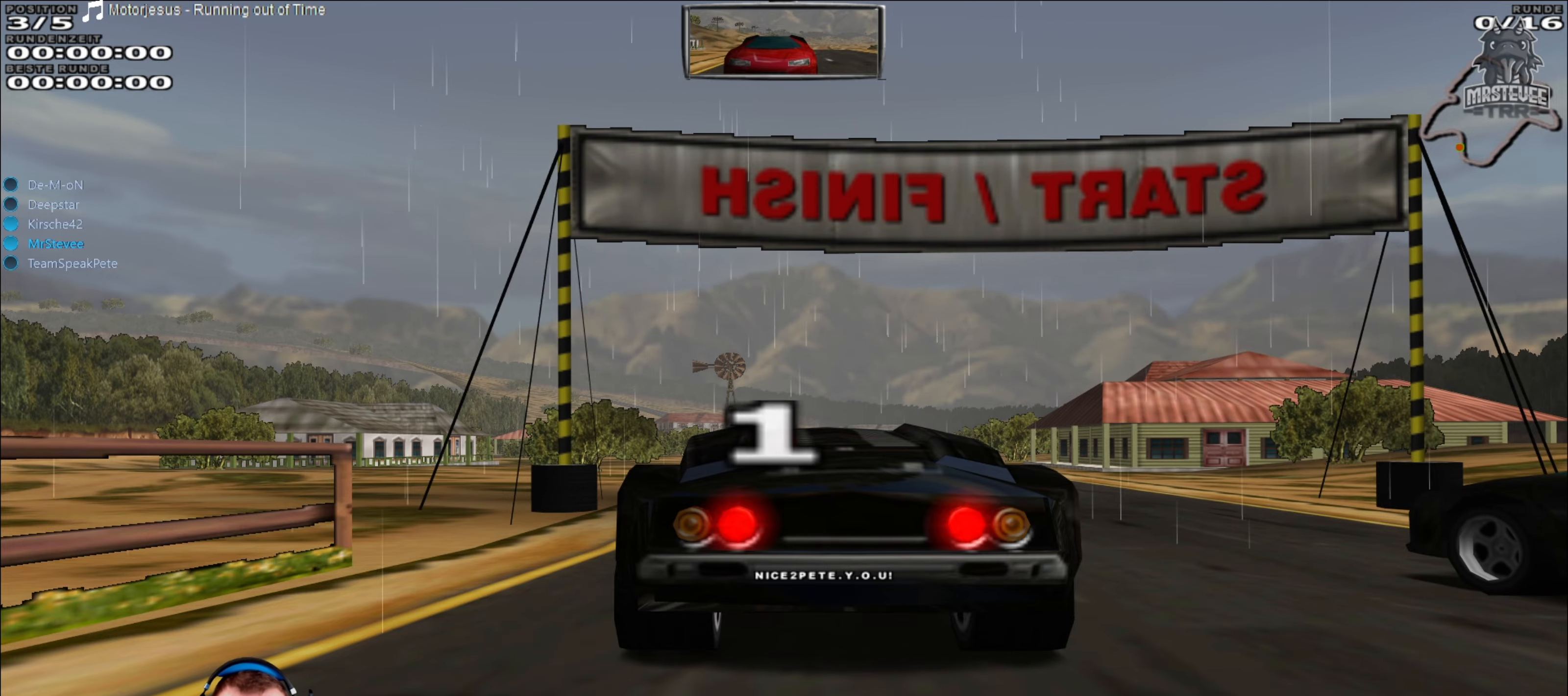
{"buttons": ["R2"], "left_stick": "center", "right_stick": "center", "events": [[116, "R2", "up"], [183, "R2", "down"]]}
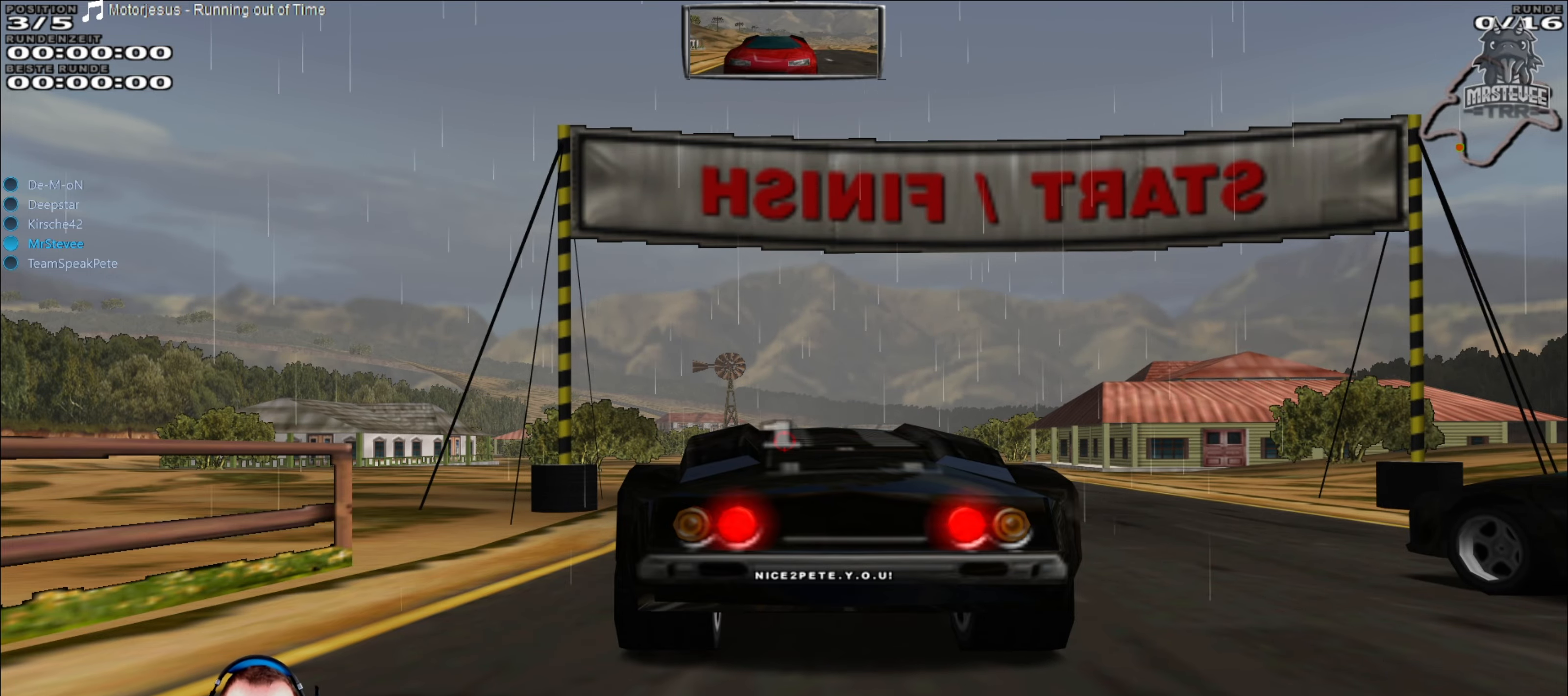
{"buttons": ["R2"], "left_stick": "center", "right_stick": "center", "events": [[116, "R2", "up"], [316, "R2", "down"]]}
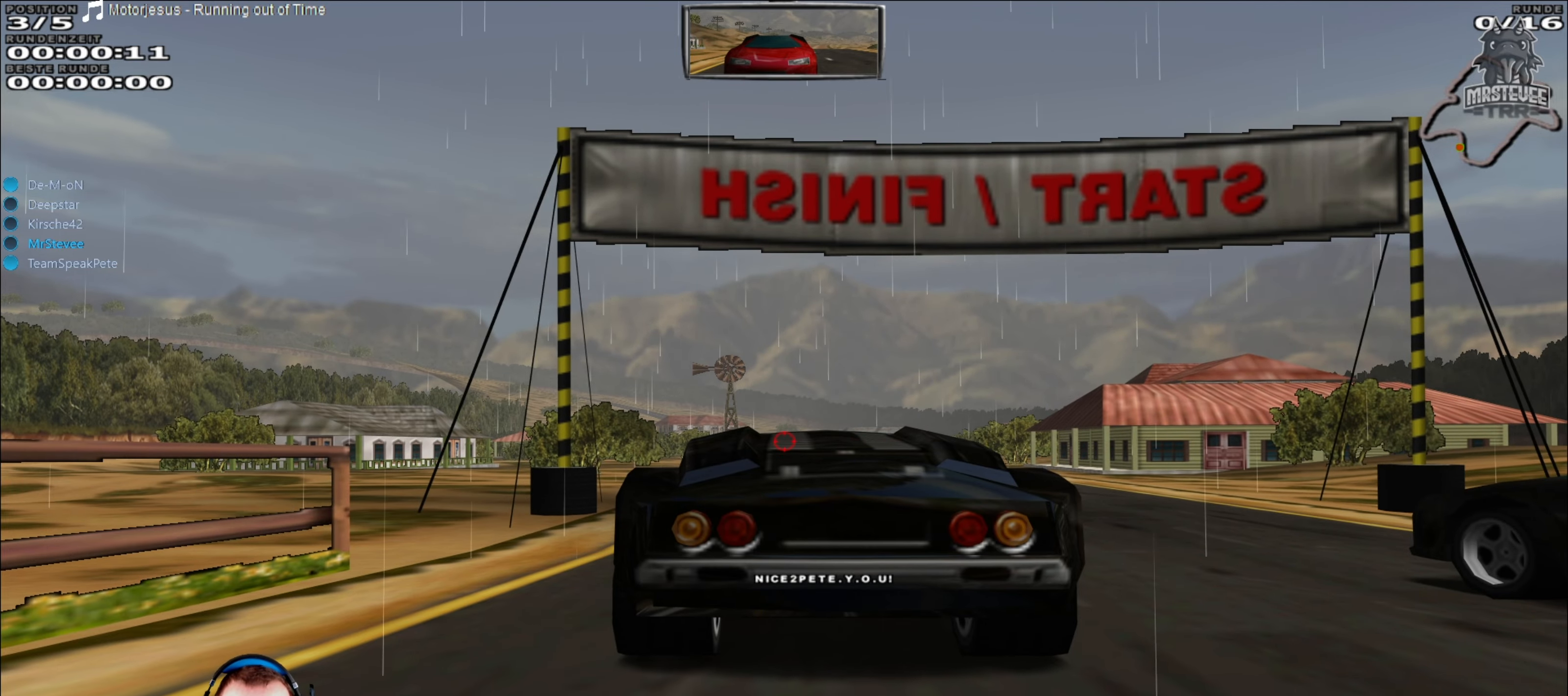
{"buttons": ["R2"], "left_stick": "right", "right_stick": "center", "events": [[400, "left_stick", "right"]]}
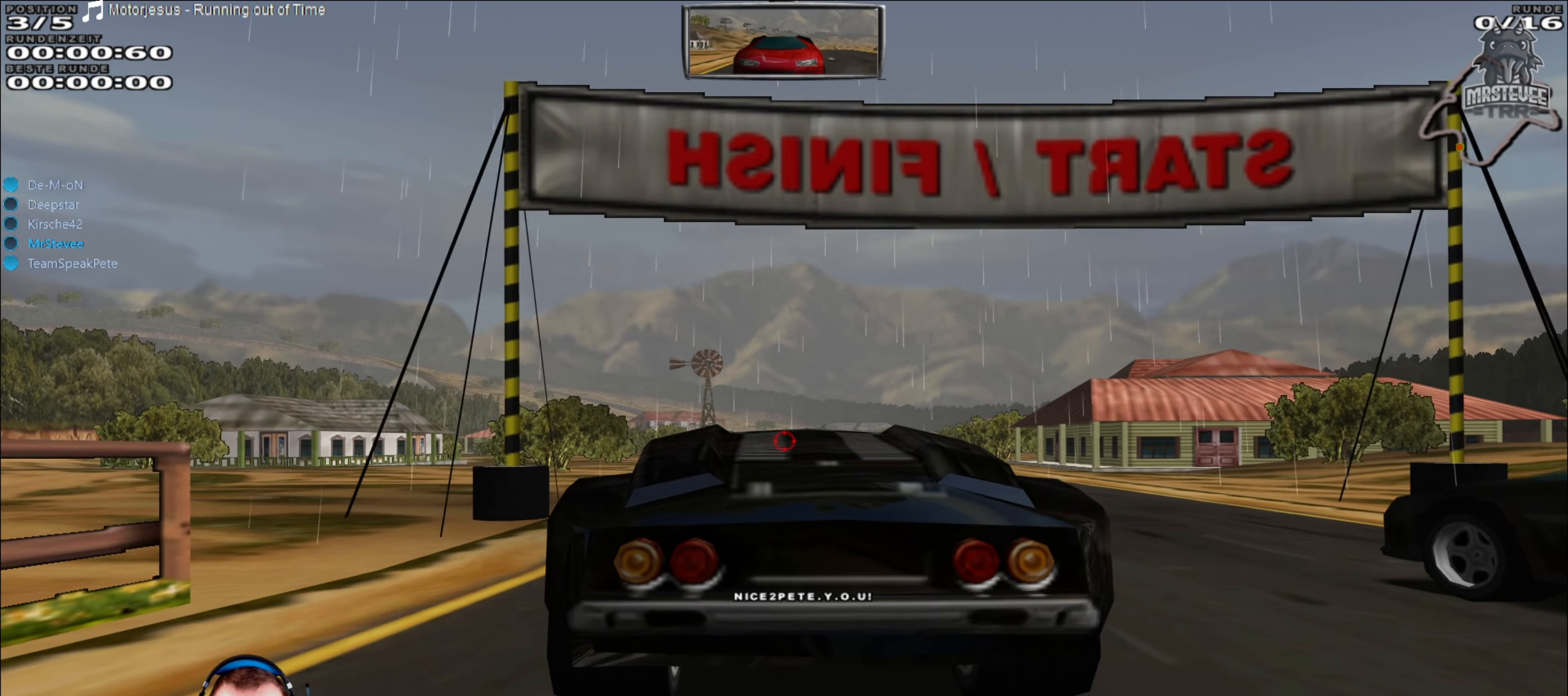
{"buttons": ["R2"], "left_stick": "center", "right_stick": "center", "events": [[116, "left_stick", "center"], [250, "left_stick", "left"], [400, "left_stick", "center"]]}
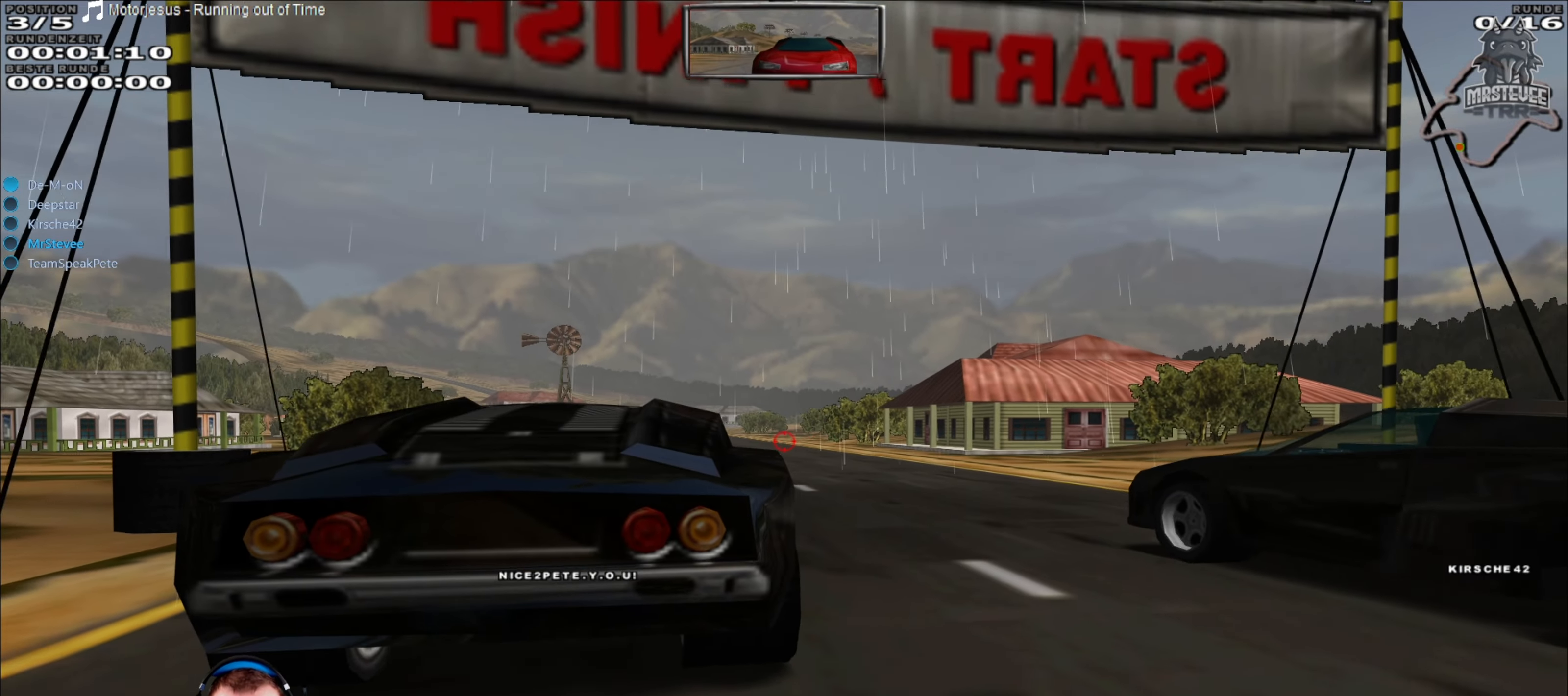
{"buttons": ["R2"], "left_stick": "center", "right_stick": "center", "events": []}
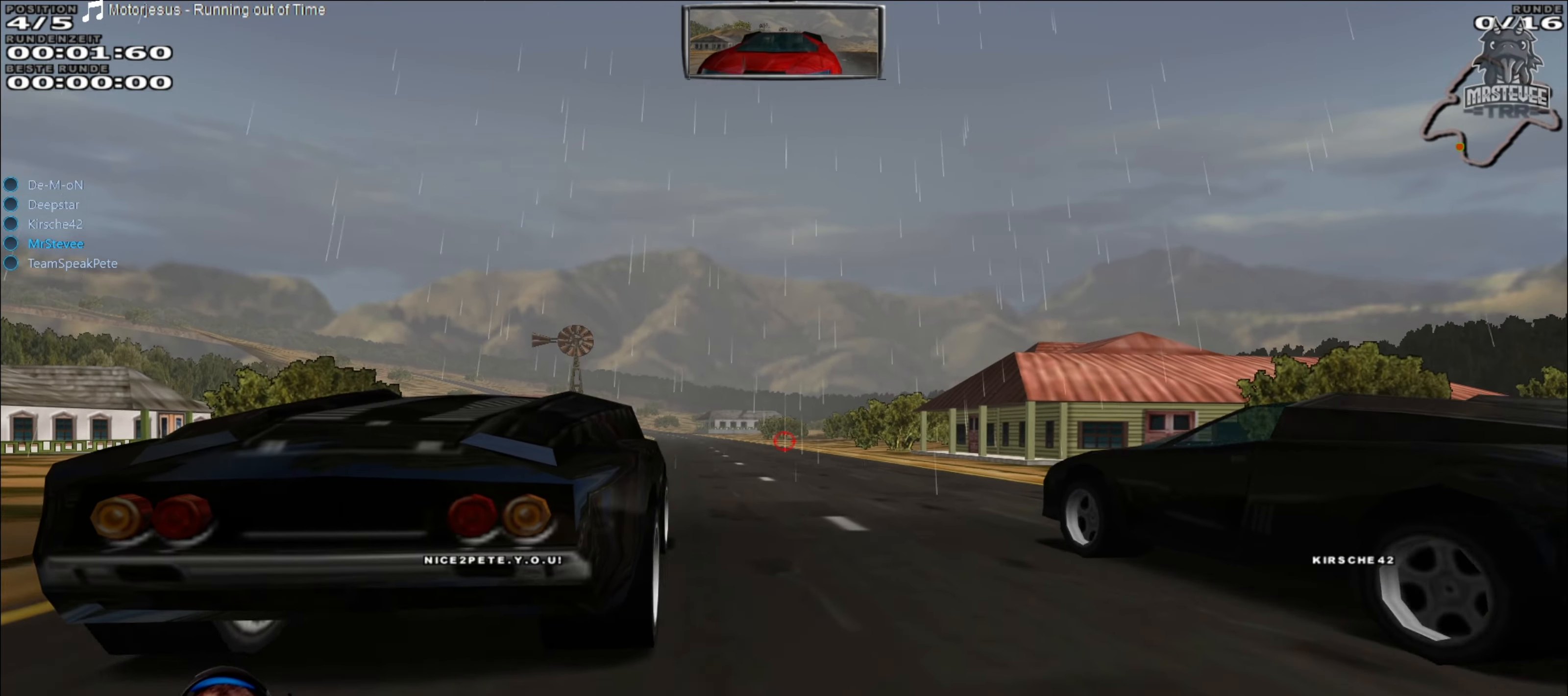
{"buttons": ["R2"], "left_stick": "center", "right_stick": "center", "events": []}
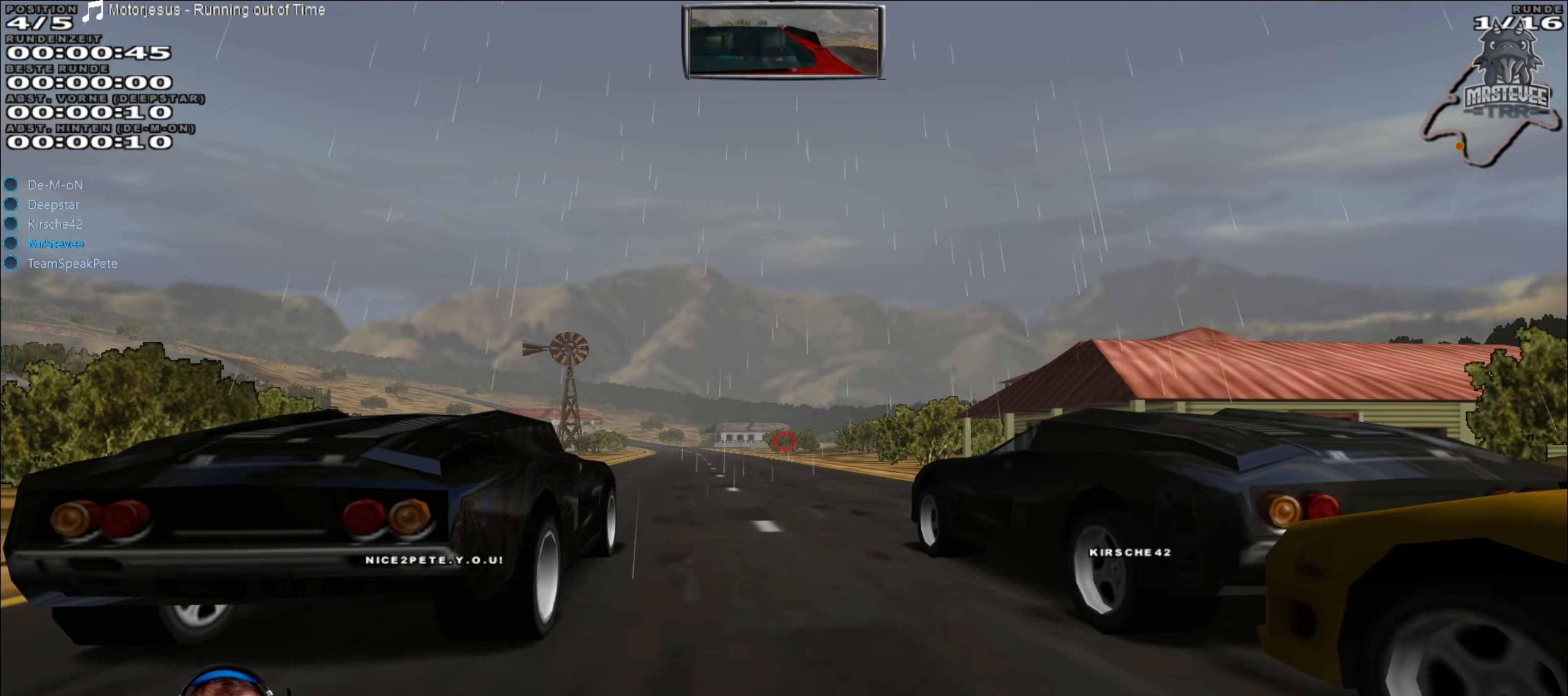
{"buttons": ["R2"], "left_stick": "center", "right_stick": "center", "events": [[117, "R2", "up"], [233, "R2", "down"]]}
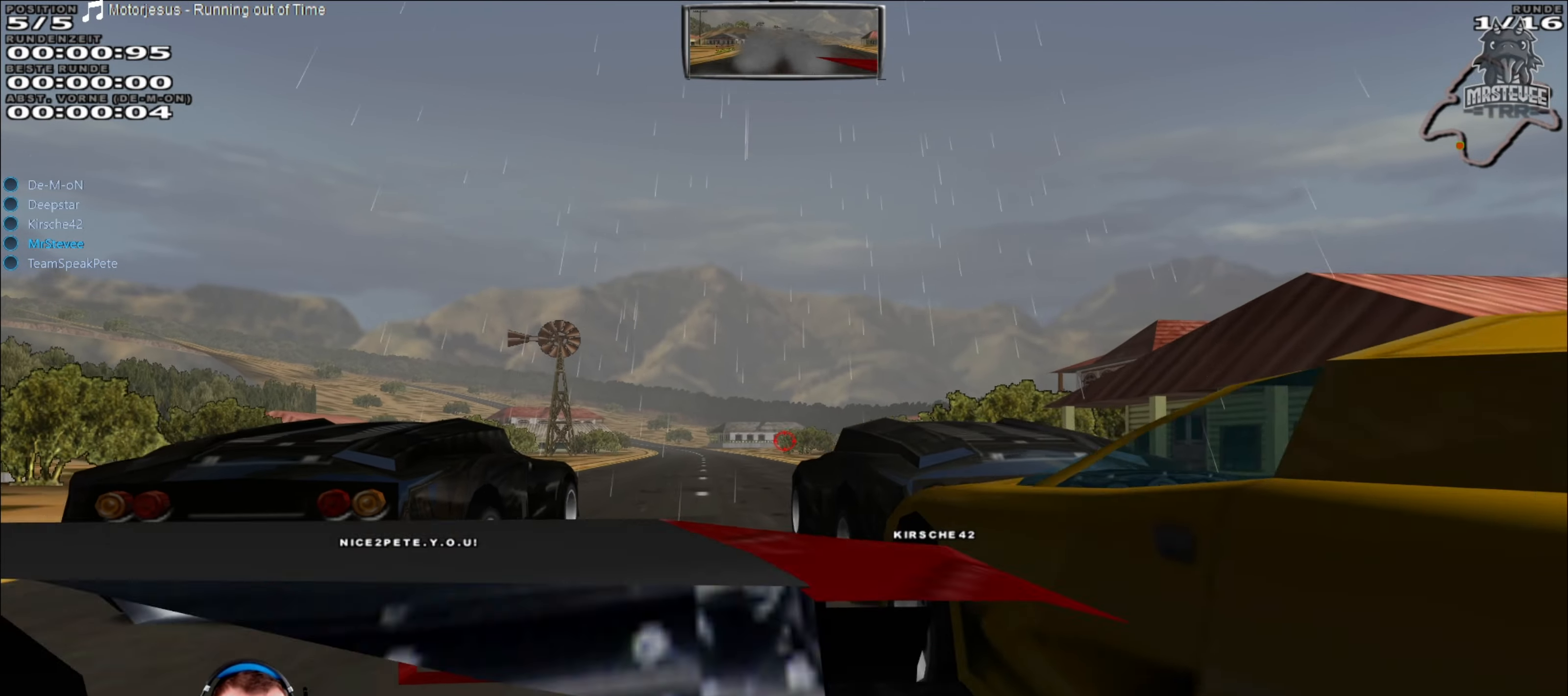
{"buttons": ["R2"], "left_stick": "center", "right_stick": "center", "events": [[217, "left_stick", "left"], [417, "left_stick", "center"]]}
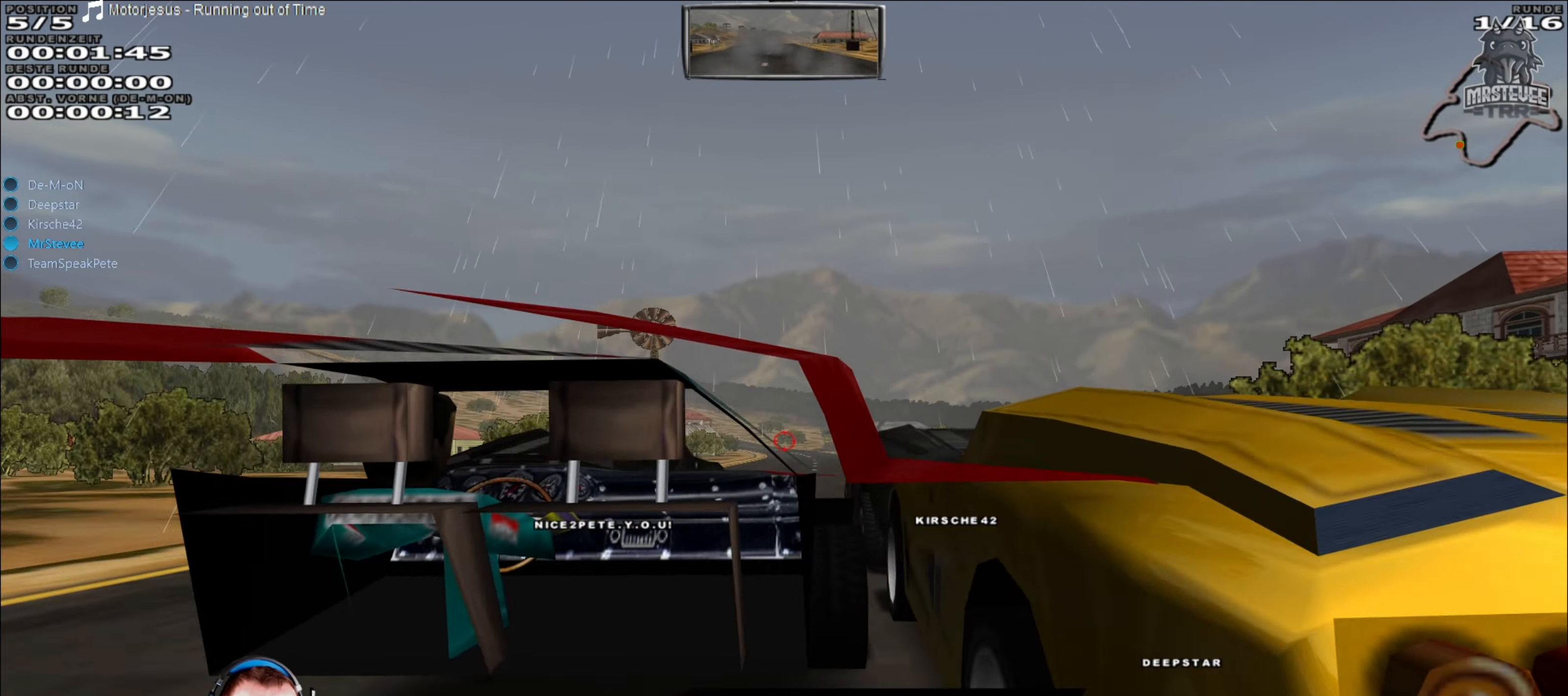
{"buttons": ["R2"], "left_stick": "center", "right_stick": "center", "events": [[83, "left_stick", "right"], [150, "left_stick", "center"]]}
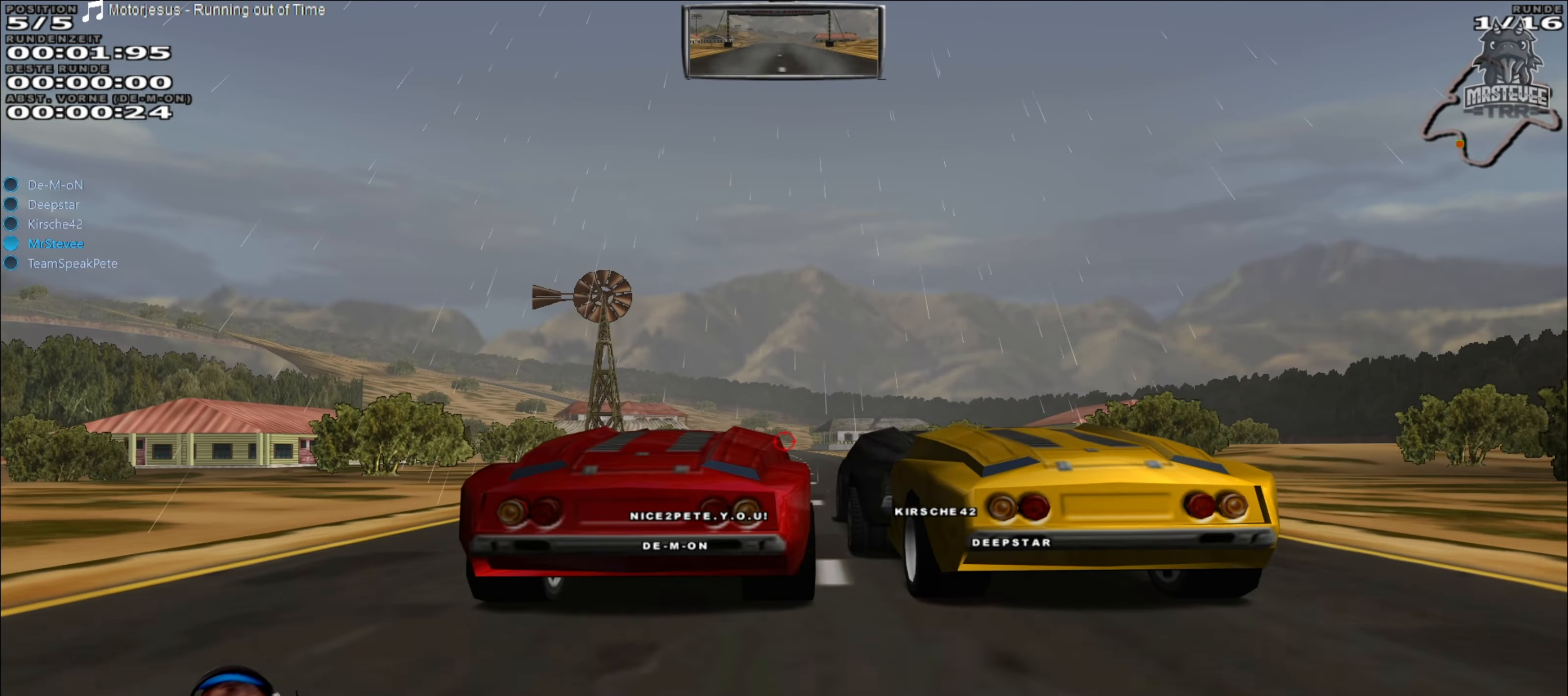
{"buttons": ["R2"], "left_stick": "center", "right_stick": "center", "events": []}
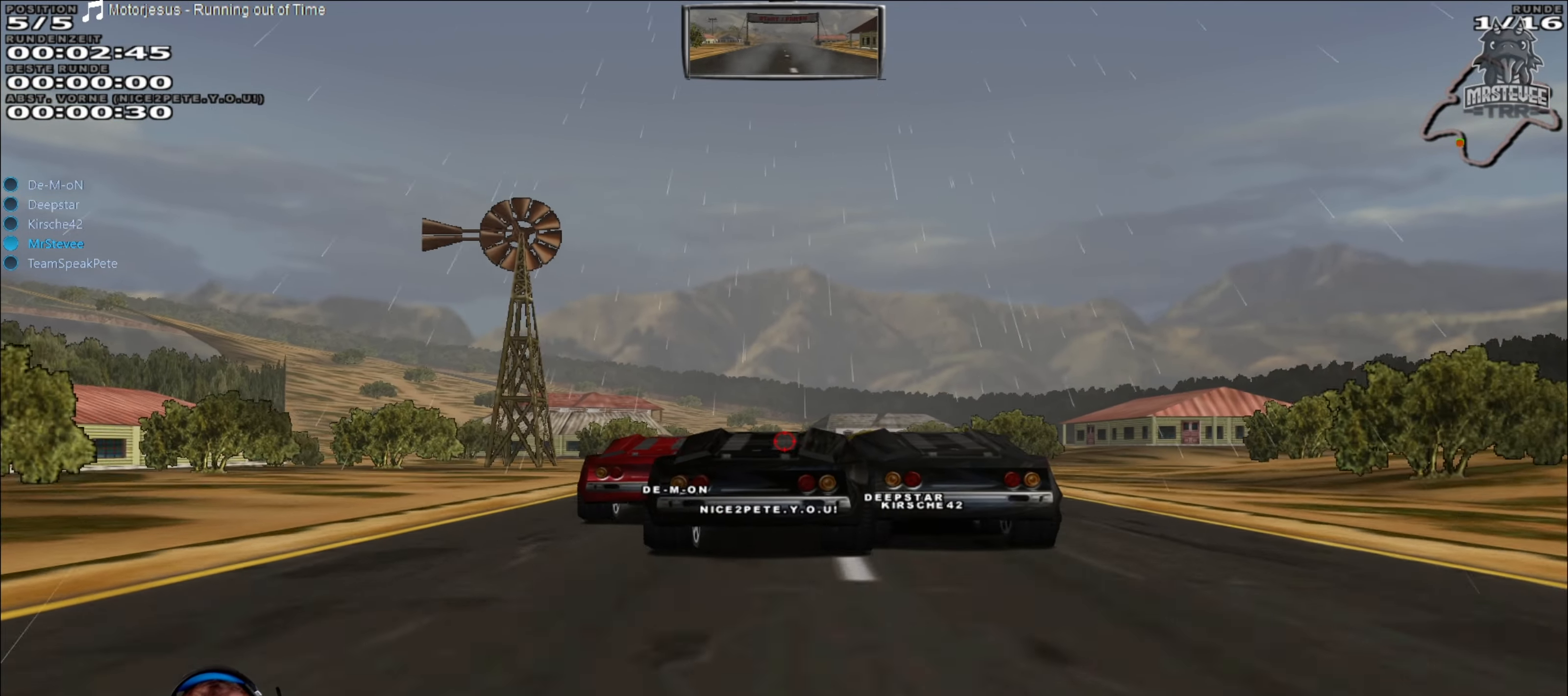
{"buttons": ["R2"], "left_stick": "center", "right_stick": "center", "events": []}
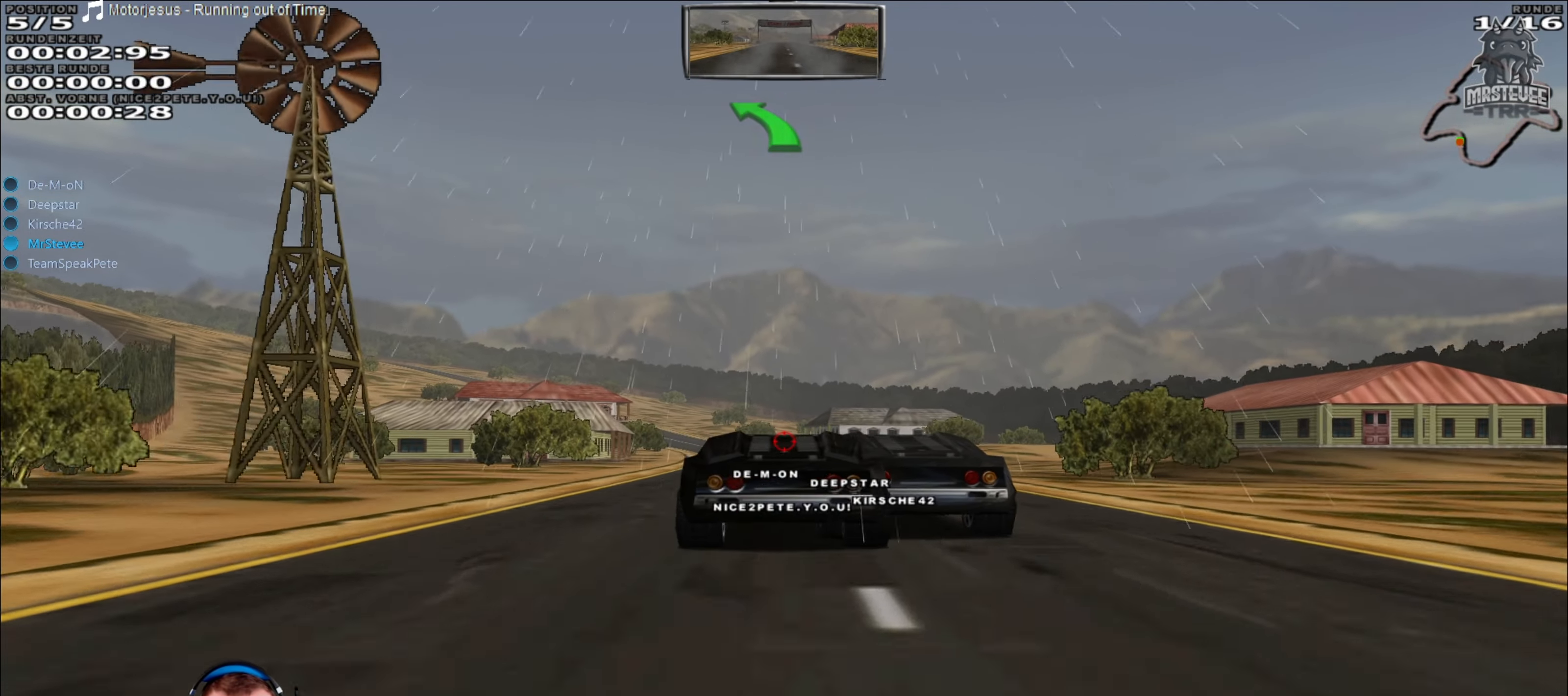
{"buttons": ["R2"], "left_stick": "center", "right_stick": "center", "events": []}
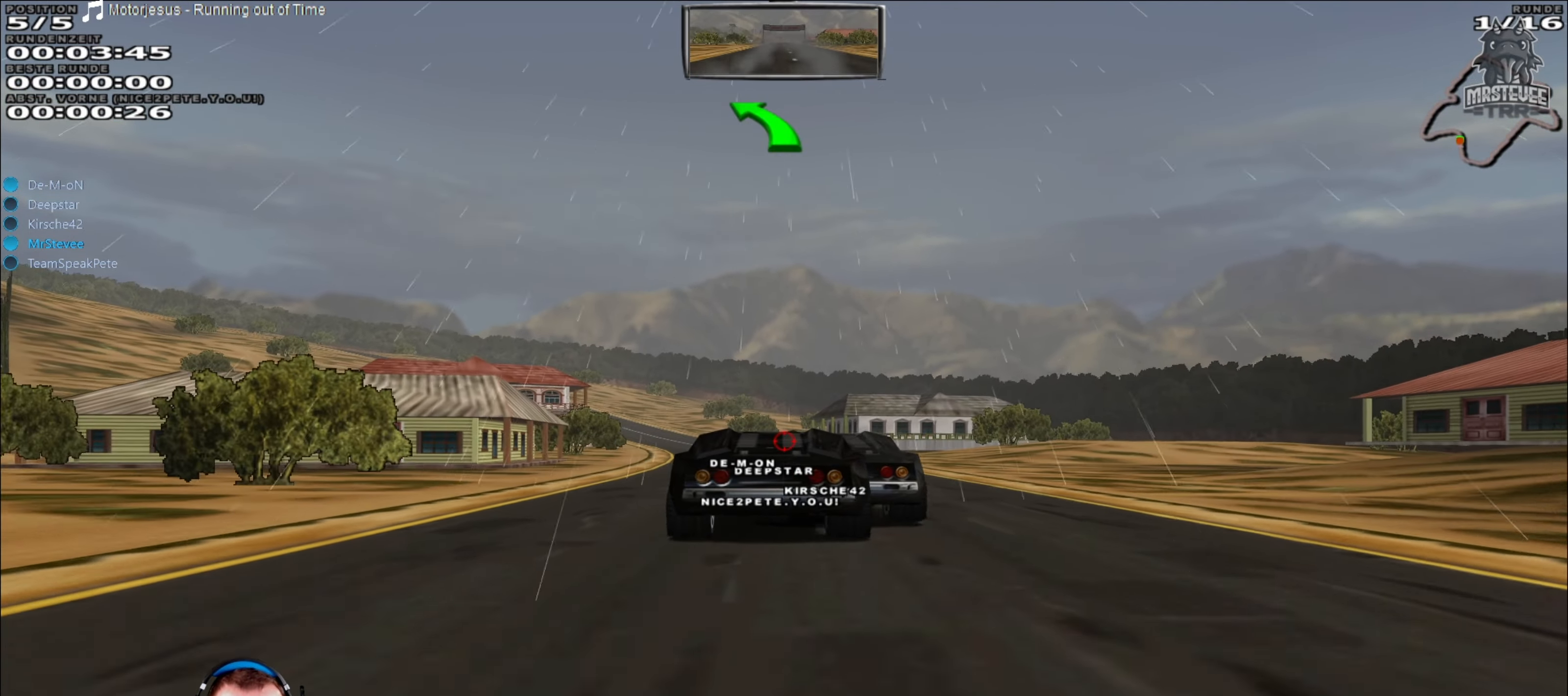
{"buttons": ["R2"], "left_stick": "center", "right_stick": "center", "events": [[183, "left_stick", "left"], [283, "left_stick", "center"]]}
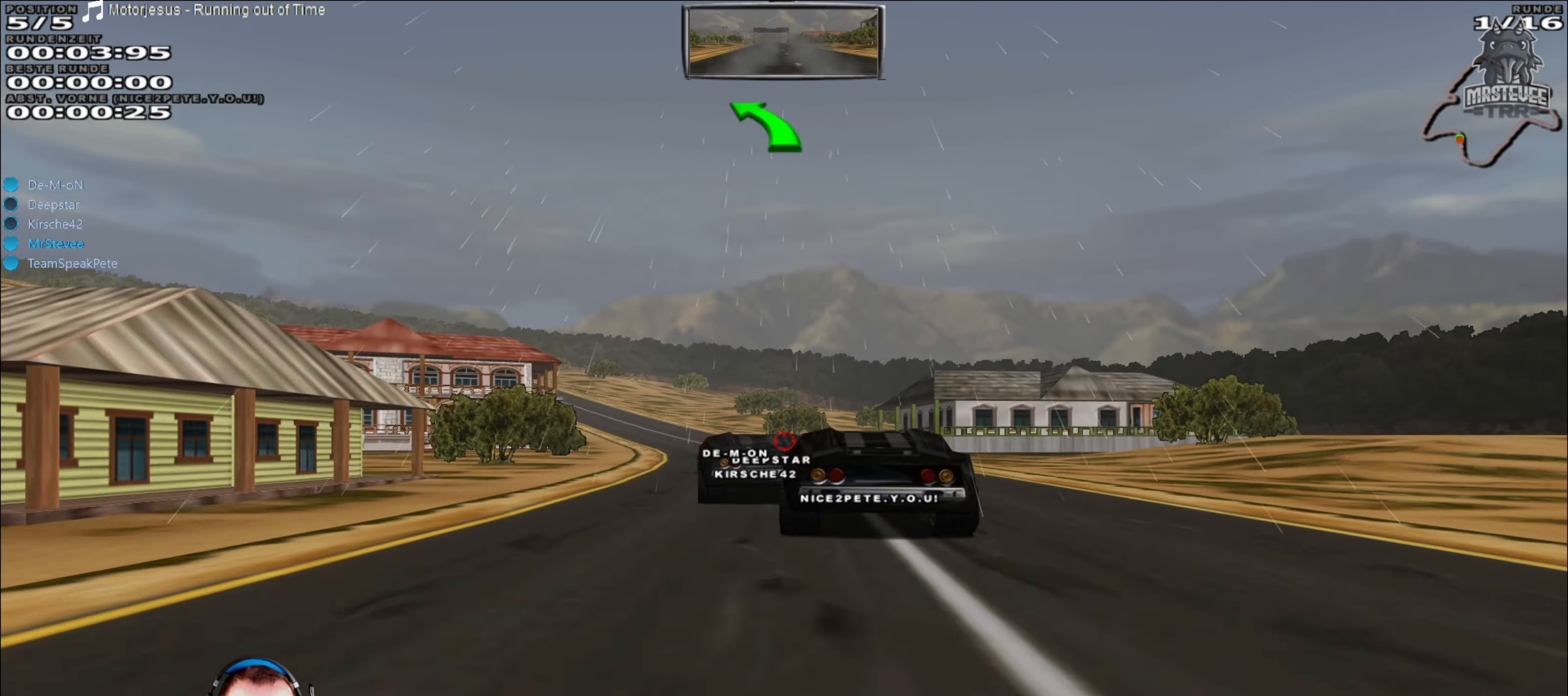
{"buttons": ["R2"], "left_stick": "down-left", "right_stick": "center", "events": [[267, "left_stick", "left"], [367, "left_stick", "down-left"]]}
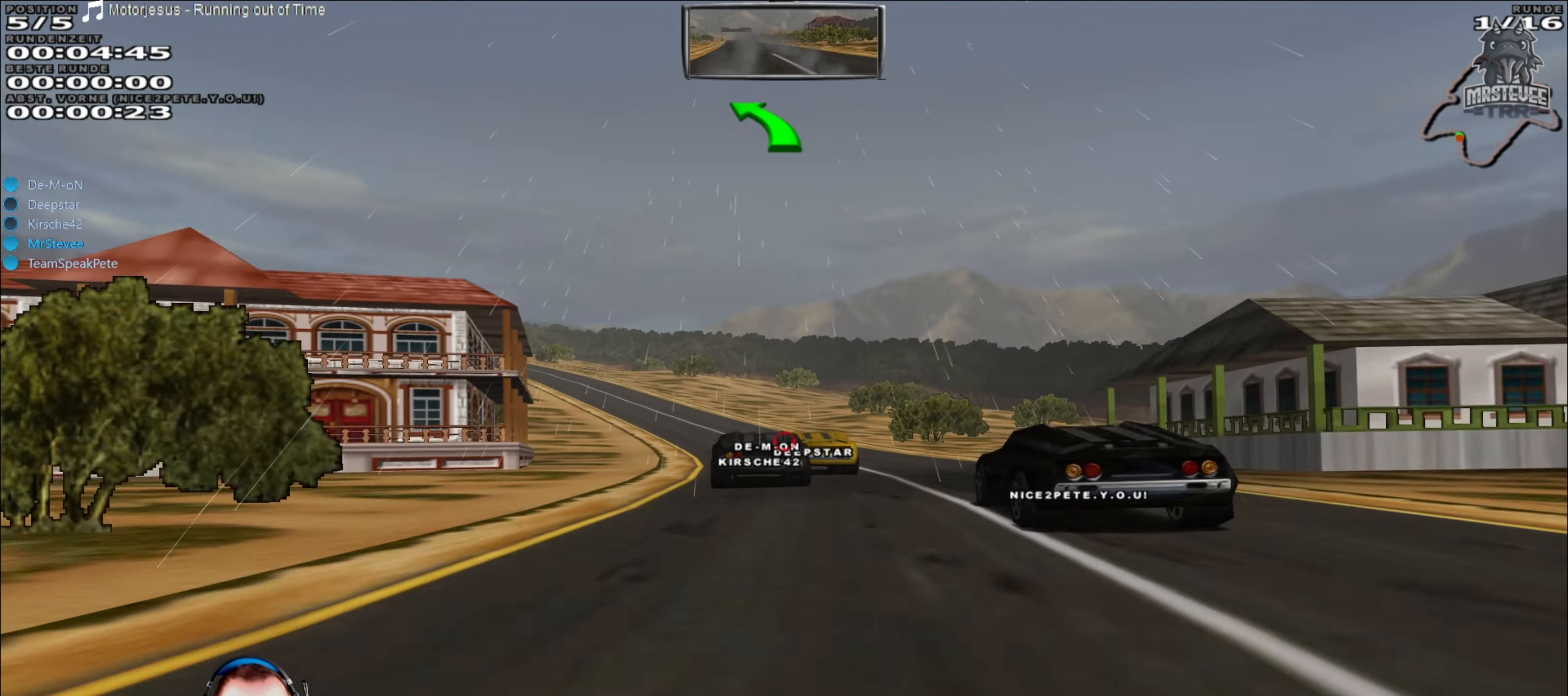
{"buttons": ["R2"], "left_stick": "left", "right_stick": "center", "events": [[33, "left_stick", "center"], [183, "left_stick", "right"], [317, "left_stick", "center"], [450, "left_stick", "left"]]}
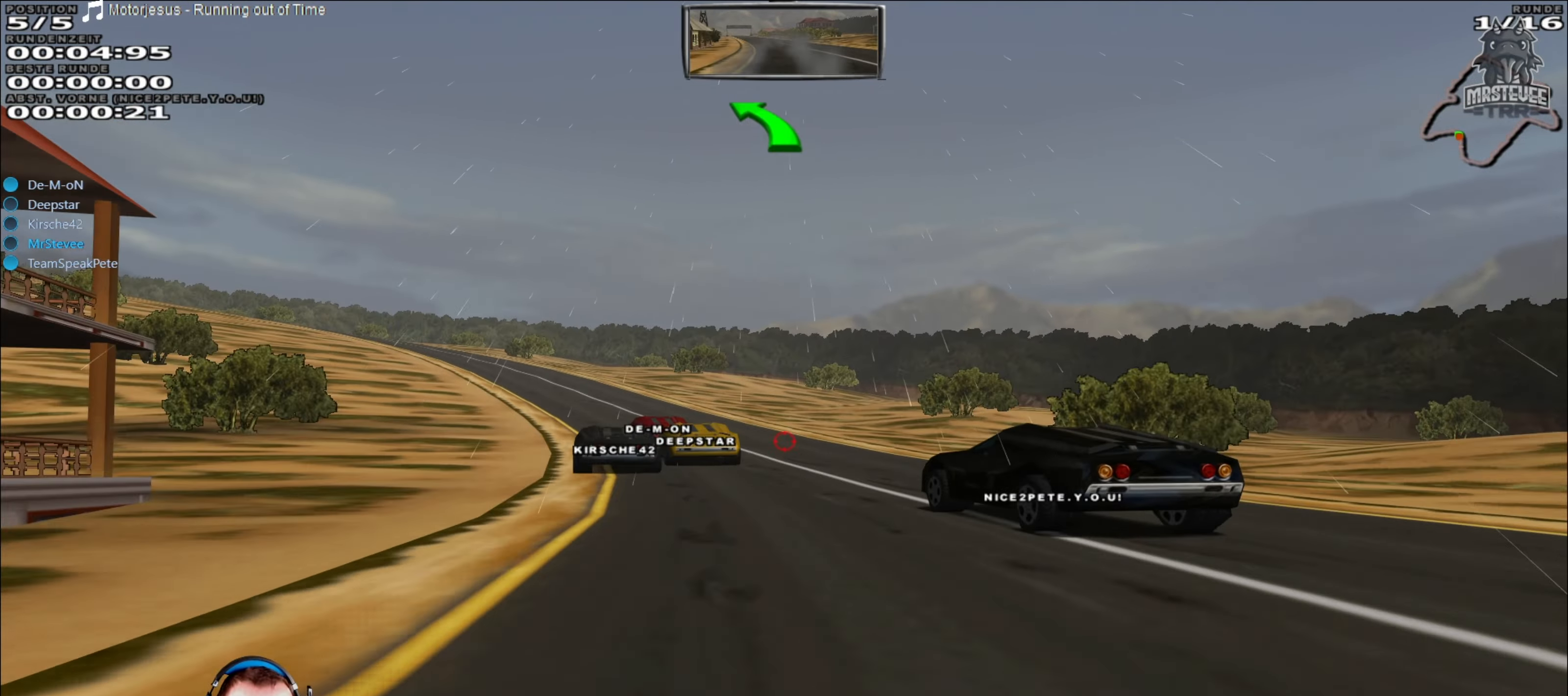
{"buttons": ["R2"], "left_stick": "center", "right_stick": "center", "events": [[250, "left_stick", "center"], [350, "left_stick", "right"], [467, "left_stick", "center"]]}
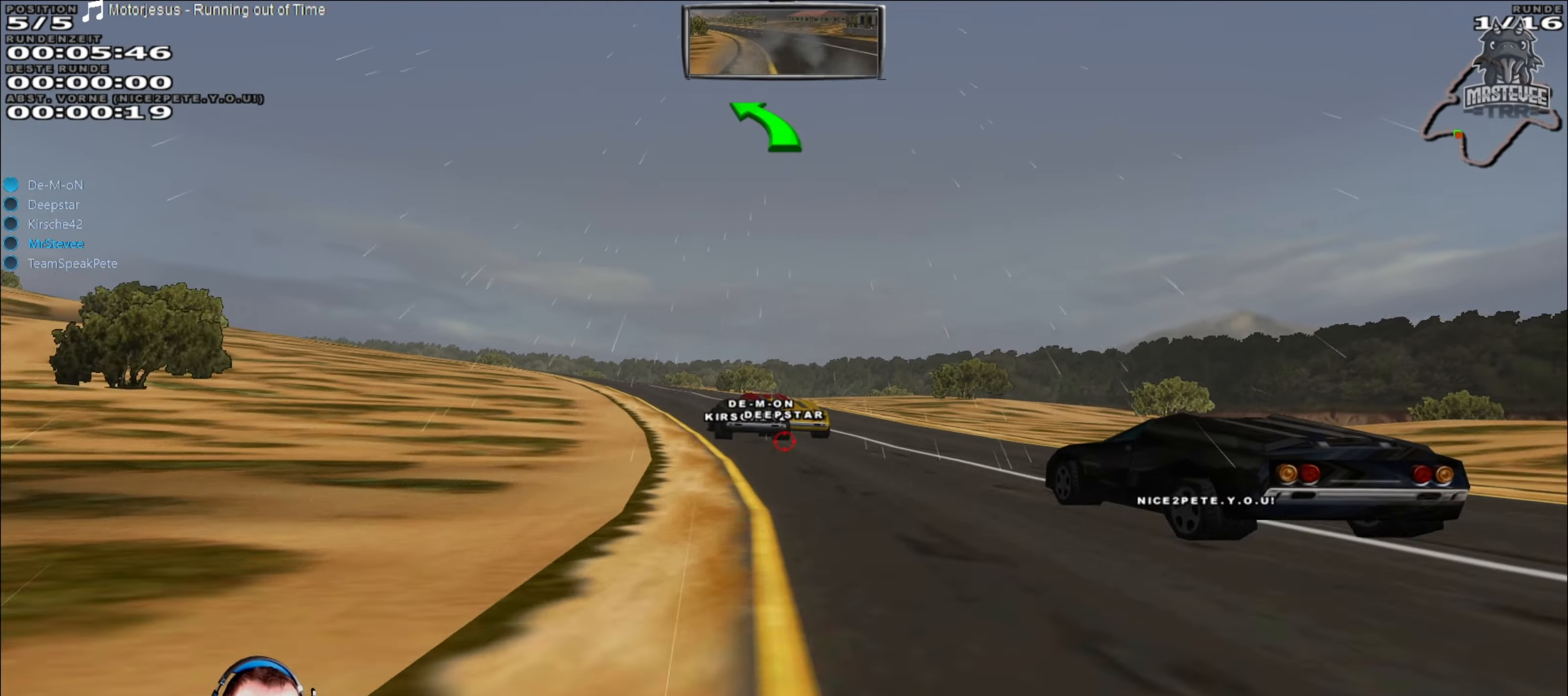
{"buttons": ["R2"], "left_stick": "center", "right_stick": "center", "events": [[117, "left_stick", "left"], [250, "left_stick", "center"], [400, "left_stick", "right"], [484, "left_stick", "center"]]}
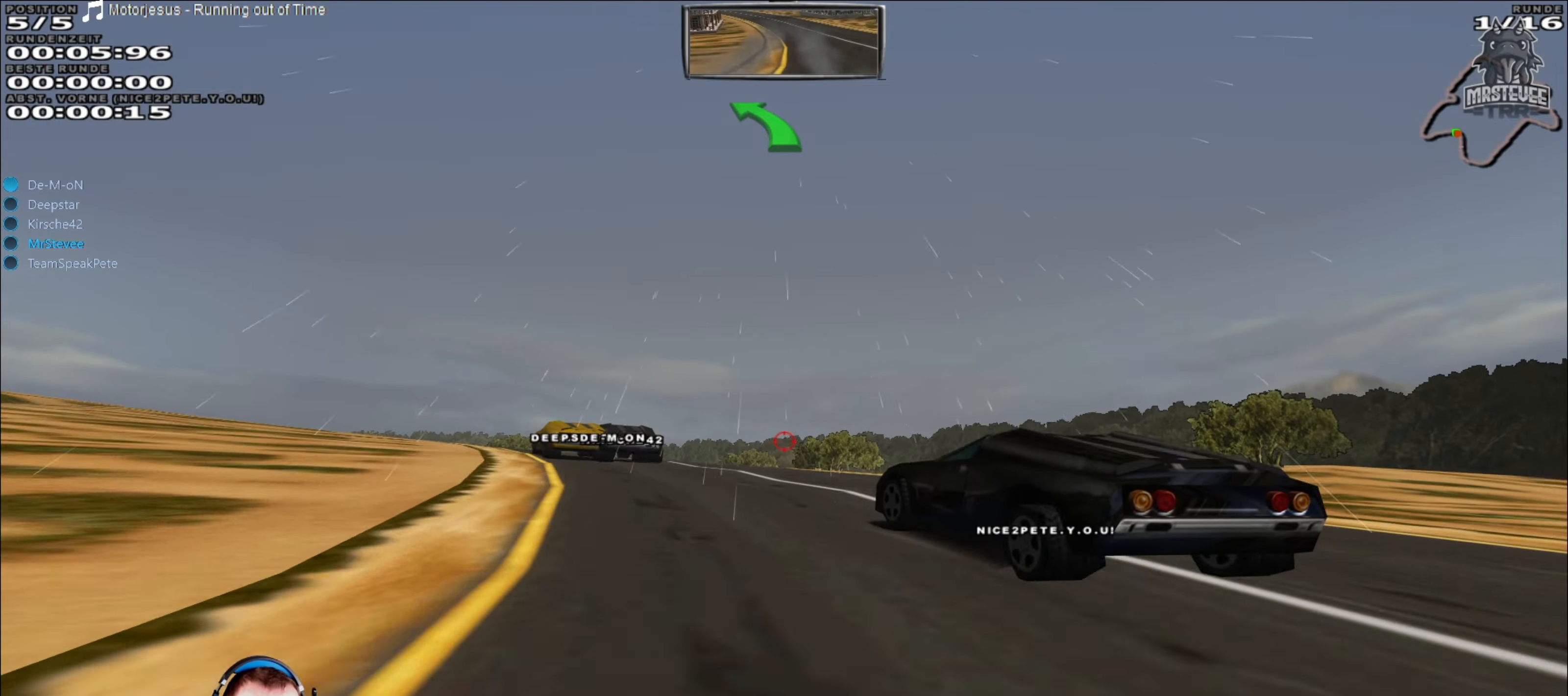
{"buttons": ["R2"], "left_stick": "left", "right_stick": "center", "events": [[167, "left_stick", "left"]]}
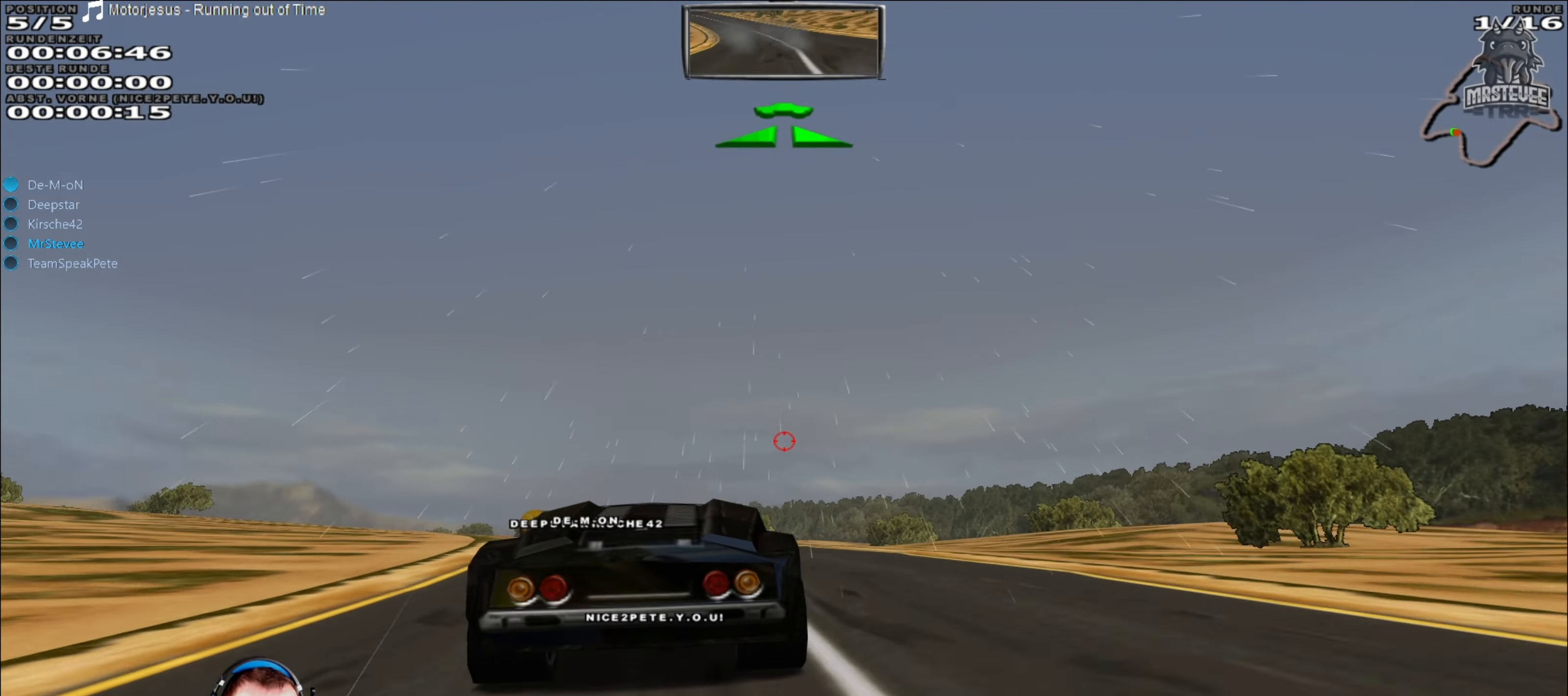
{"buttons": ["R2"], "left_stick": "left", "right_stick": "center", "events": [[50, "left_stick", "center"], [317, "left_stick", "left"]]}
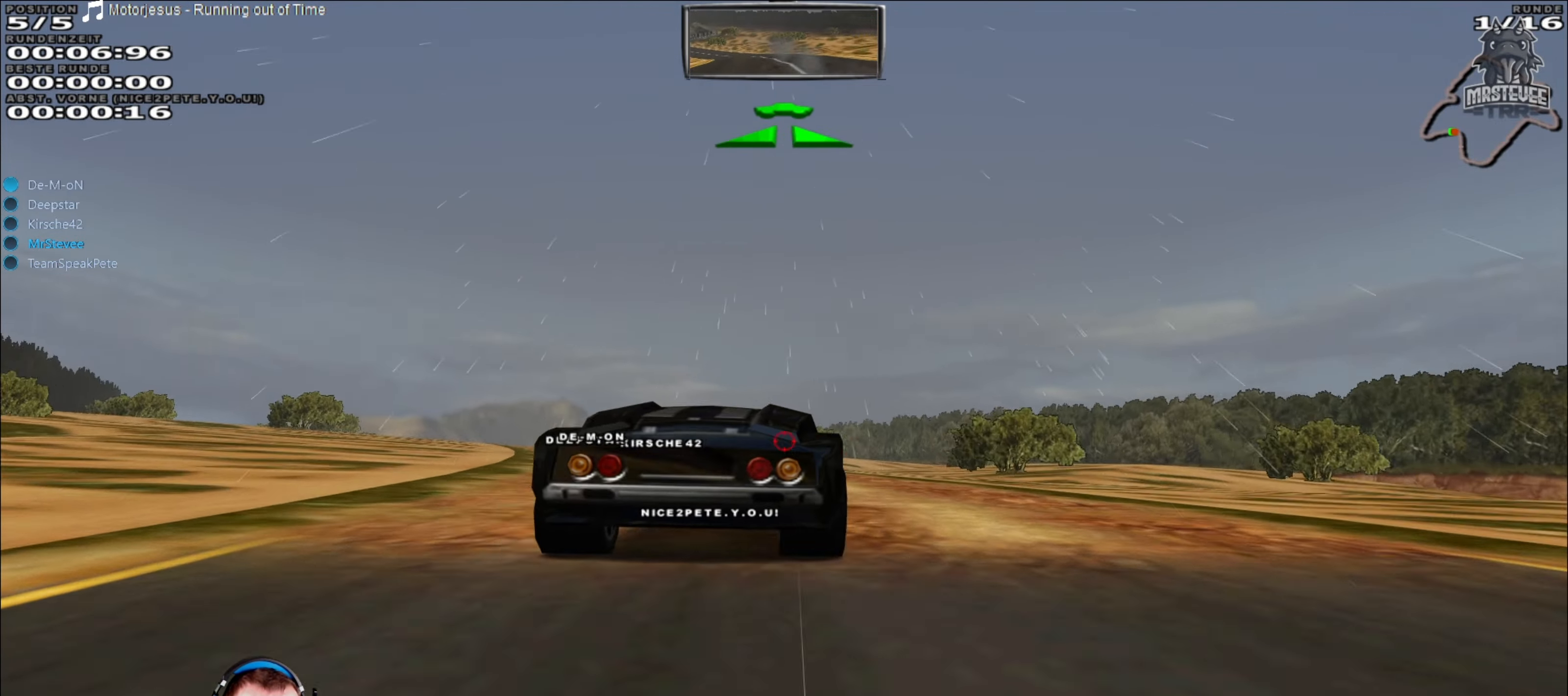
{"buttons": ["R2"], "left_stick": "center", "right_stick": "center", "events": [[84, "left_stick", "center"], [300, "left_stick", "right"], [434, "left_stick", "center"]]}
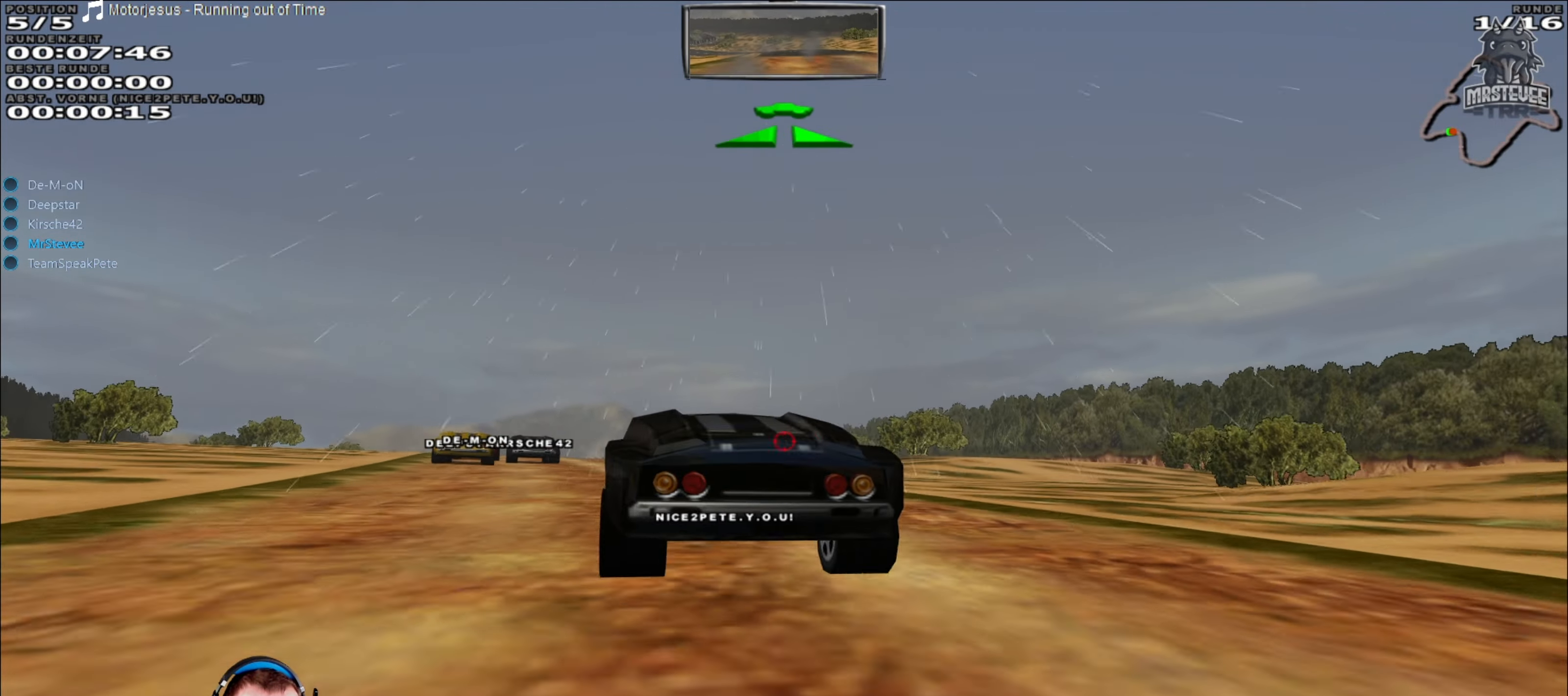
{"buttons": ["R2"], "left_stick": "center", "right_stick": "center", "events": [[34, "left_stick", "left"], [467, "left_stick", "center"]]}
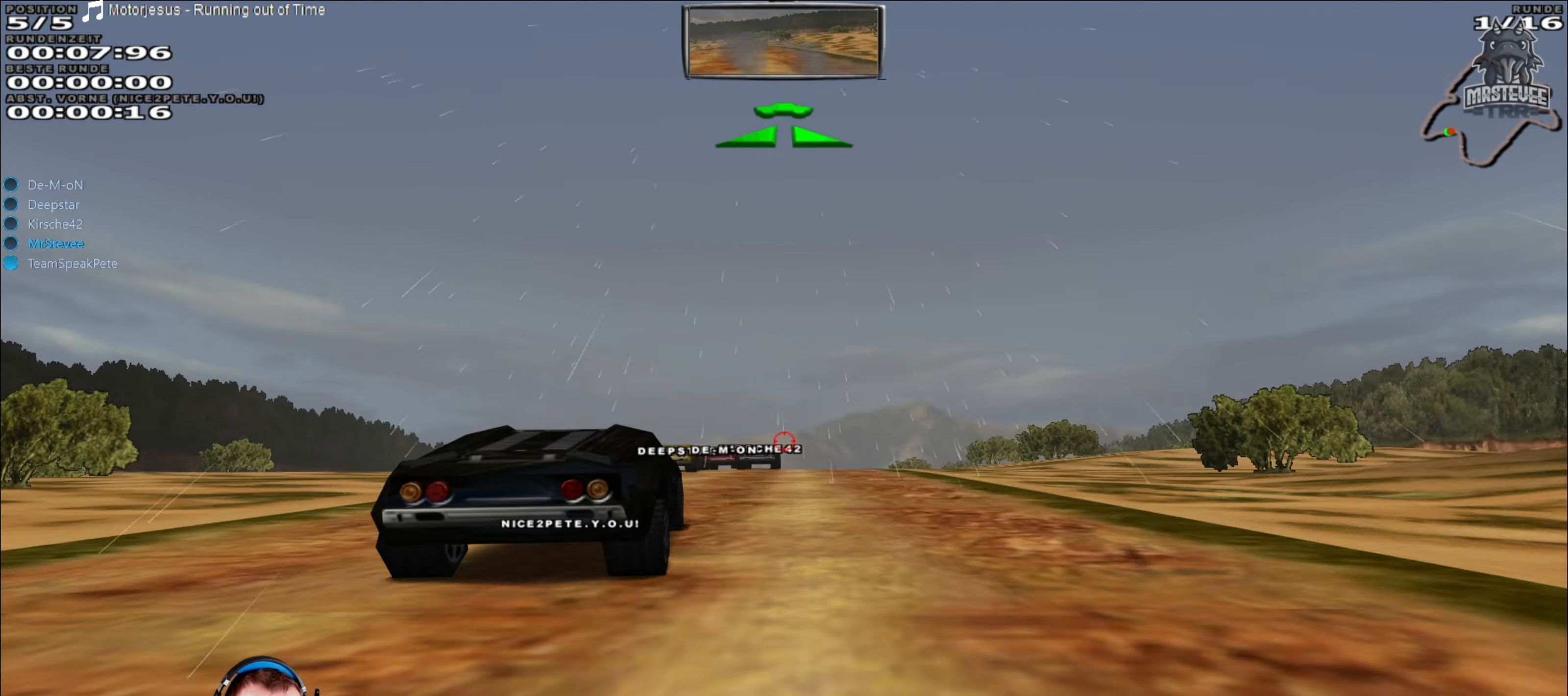
{"buttons": ["R2"], "left_stick": "center", "right_stick": "center", "events": [[84, "left_stick", "right"], [234, "left_stick", "center"]]}
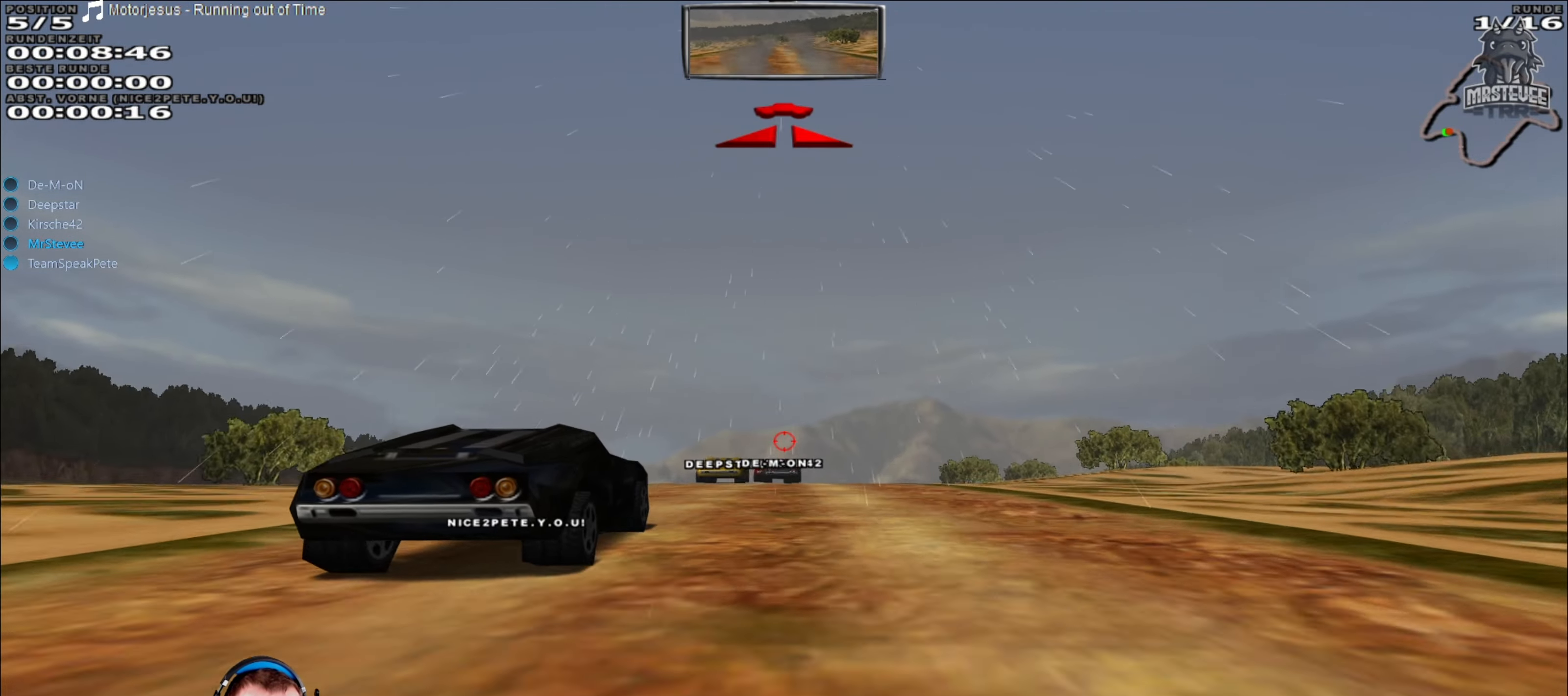
{"buttons": ["R2"], "left_stick": "center", "right_stick": "center", "events": [[34, "left_stick", "right"], [134, "left_stick", "center"], [317, "left_stick", "left"], [467, "left_stick", "center"]]}
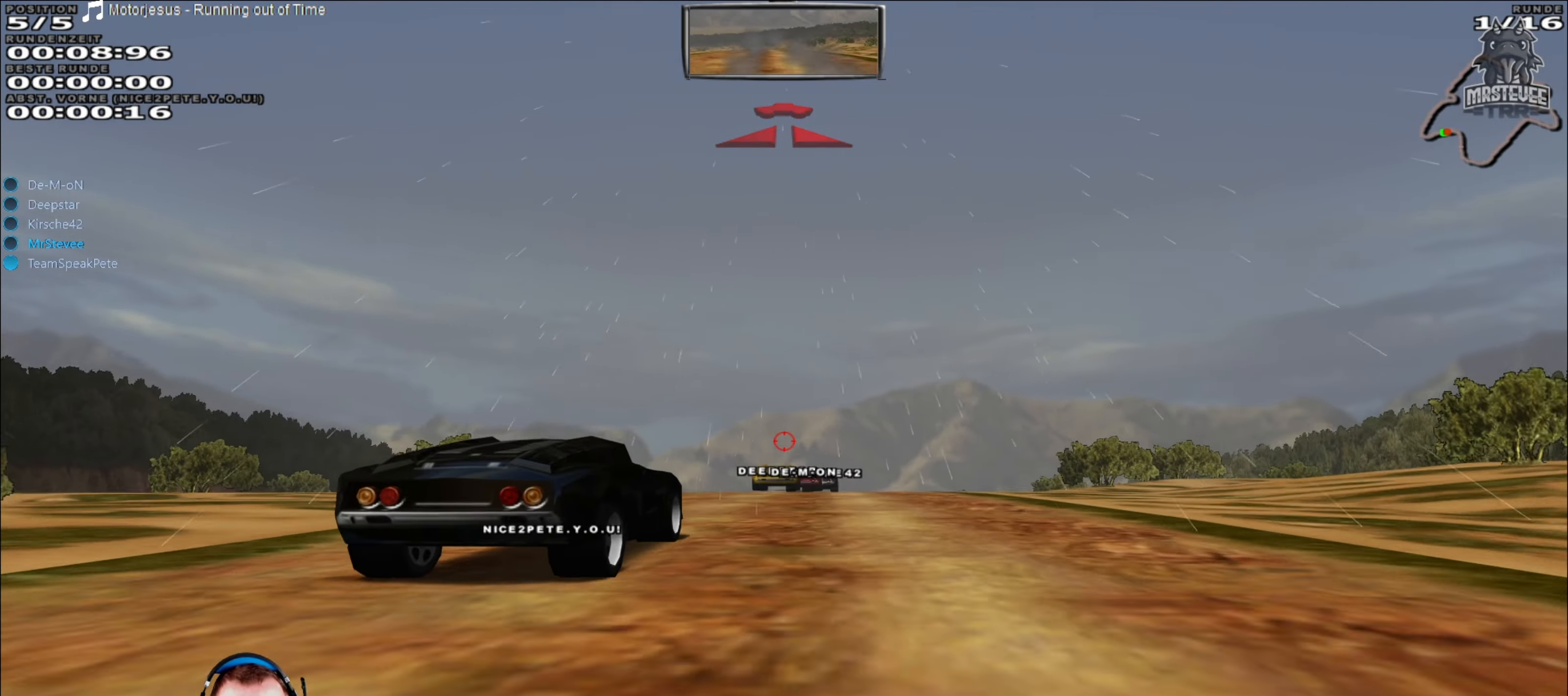
{"buttons": ["R2"], "left_stick": "center", "right_stick": "center", "events": [[167, "left_stick", "right"], [250, "left_stick", "center"]]}